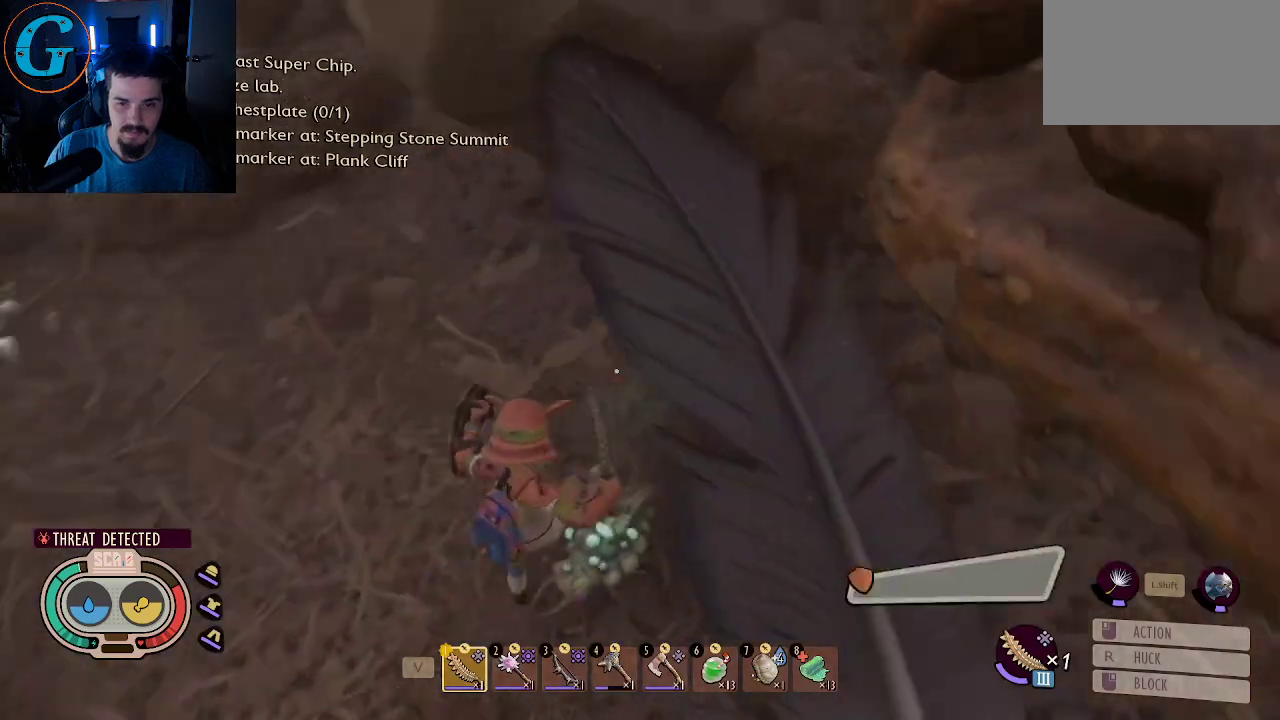
Gameplay with keyboard and mouse; each line is a JSON object with the keys and mouse buttons held at the frame after it. "events" lists presses ("down") and releases ("up") of "1", "2", "3", "4", "5", "a", "alt", "c", "caps_lock", "ctrl", "d", "e", "f", "g", "q", "r", "s", "shift", "space", "t", "tab", "v", "w", "x", "z", "mouse_left", "mouse_wheel" and "mouse_right" between this image and that frame as [ms after this image, input, new state], when the widget could be followed in between. "mouse_left", "mouse_wheel", "mouse_right" = the "left", "wheel", "right" buttons of the "mouse" list. No other keys are recorded. "wheel" means that the mouse wheel is clicked or scrolled. "mouse_move" is the direction in which the mouse moves at that frame (one of eight, or "still"), when it could be read.
{"keys": ["a"], "mouse": ["right"], "mouse_move": "still", "events": [[84, "s", "down"], [167, "shift", "up"], [450, "s", "up"]]}
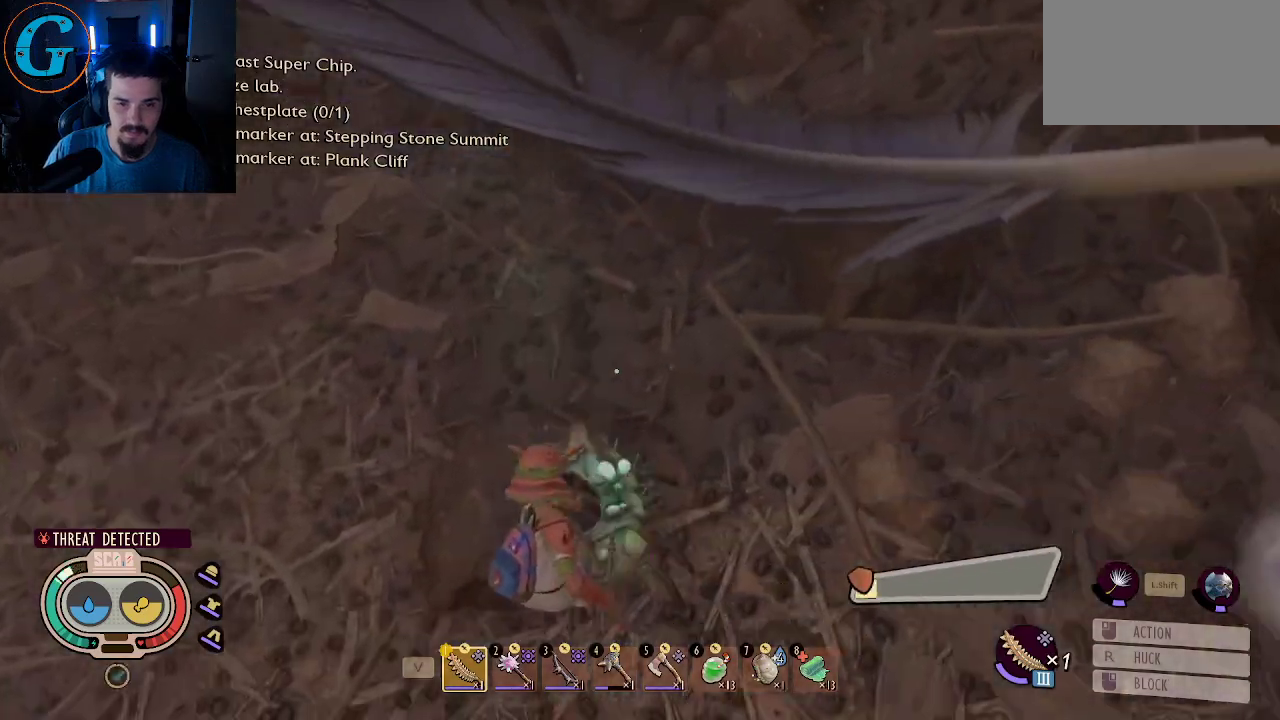
{"keys": ["a", "w"], "mouse": ["right"], "mouse_move": "still", "events": [[417, "w", "down"]]}
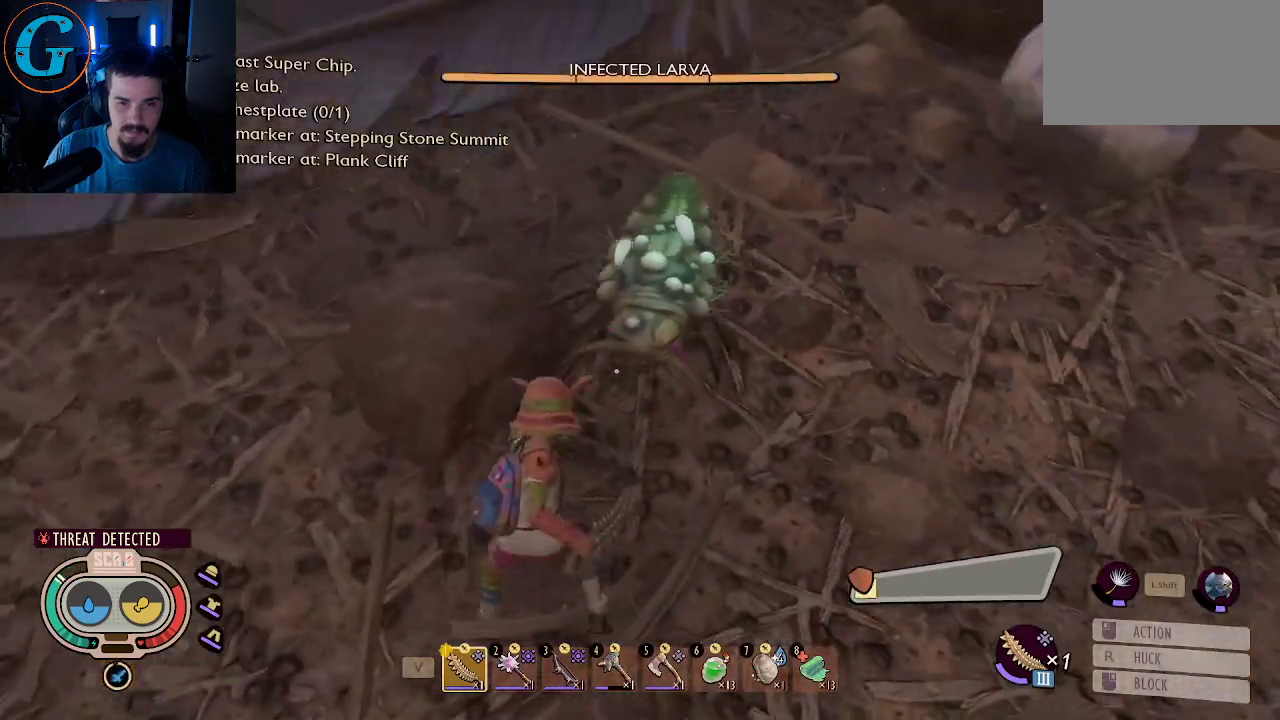
{"keys": [], "mouse": [], "mouse_move": "left", "events": [[17, "w", "up"], [100, "a", "up"], [100, "mouse_right", "up"], [150, "mouse_left", "down"], [250, "w", "down"], [300, "mouse_left", "up"], [350, "mouse_left", "down"], [484, "mouse_left", "up"], [484, "w", "up"]]}
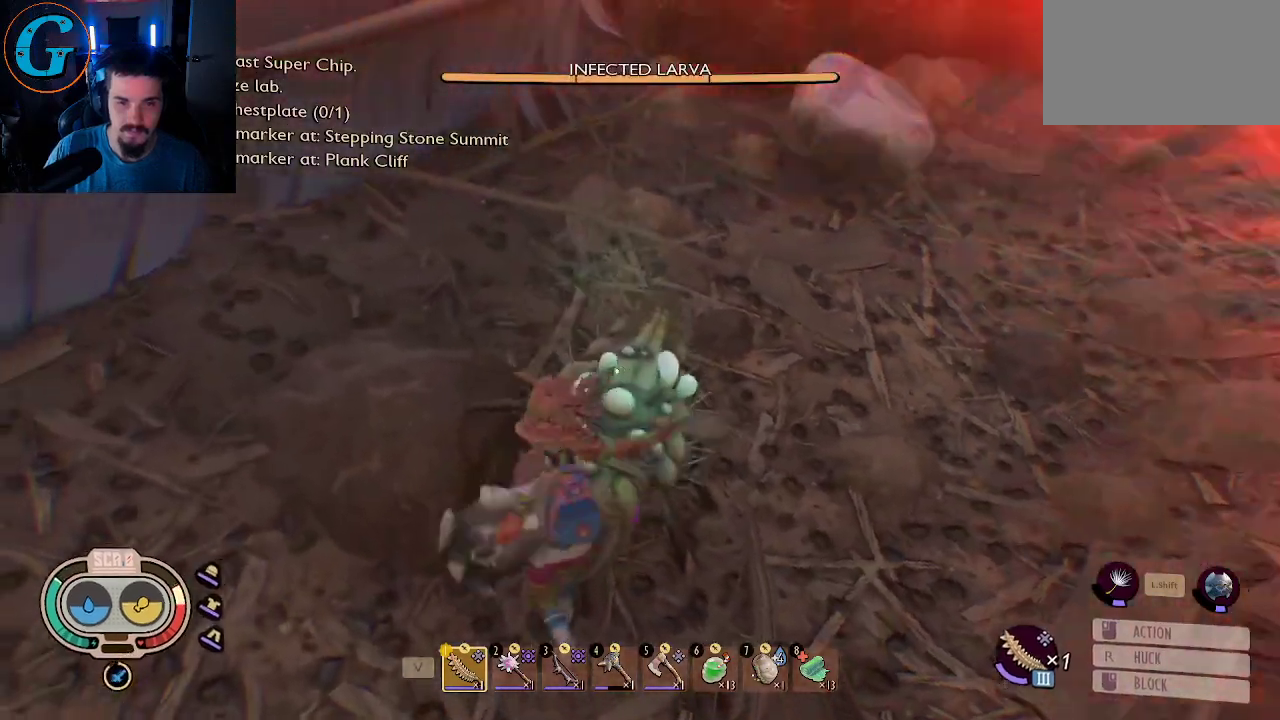
{"keys": [], "mouse": [], "mouse_move": "still", "events": [[34, "mouse_left", "down"], [117, "mouse_left", "up"], [167, "mouse_left", "down"], [217, "mouse_left", "up"], [267, "mouse_left", "down"], [500, "mouse_left", "up"]]}
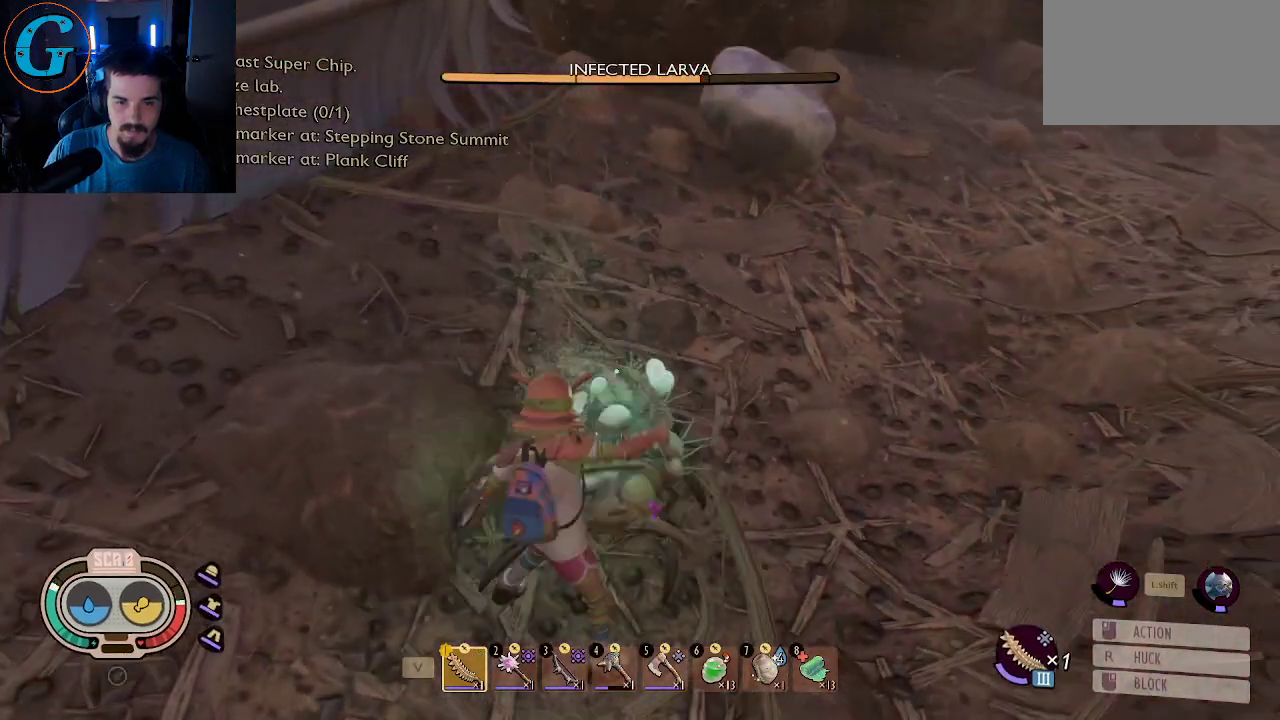
{"keys": [], "mouse": ["left"], "mouse_move": "still", "events": [[50, "mouse_left", "down"], [134, "s", "down"], [184, "mouse_left", "up"], [234, "mouse_left", "down"], [334, "mouse_left", "up"], [334, "s", "up"], [367, "mouse_left", "down"]]}
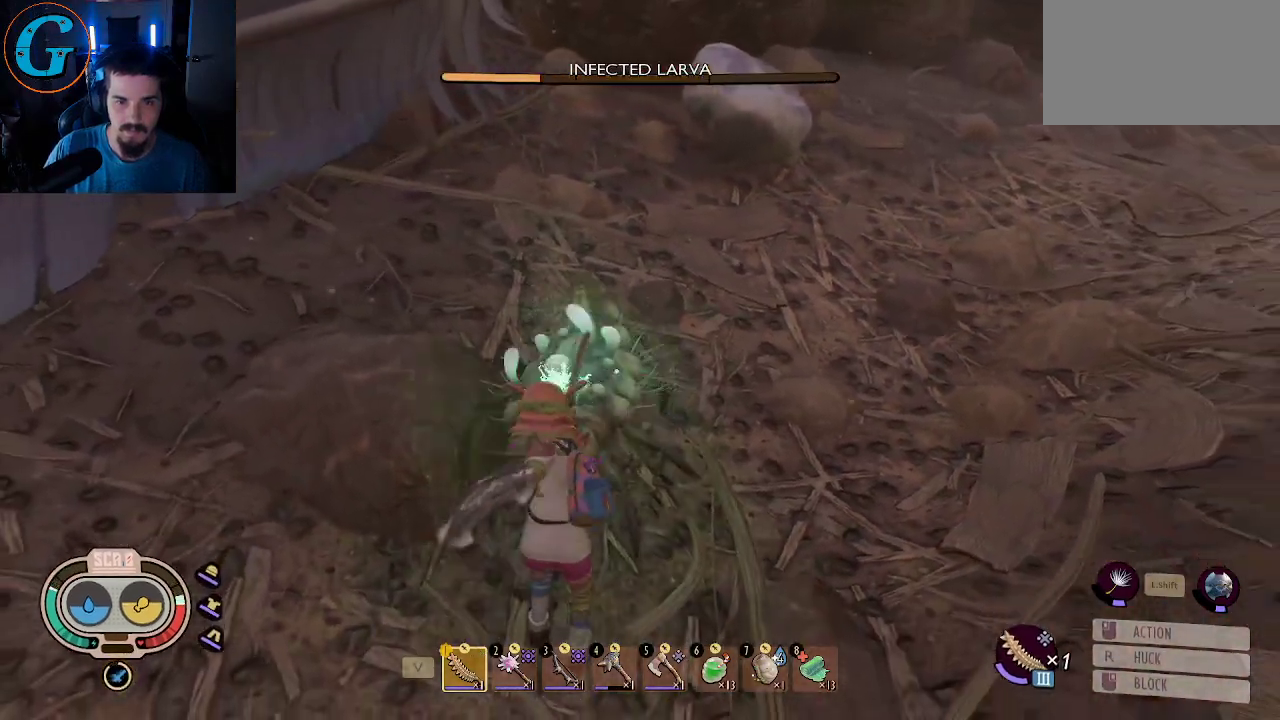
{"keys": ["w"], "mouse": ["left"], "mouse_move": "still", "events": [[17, "mouse_left", "up"], [17, "s", "down"], [350, "s", "up"], [434, "mouse_left", "down"], [484, "w", "down"]]}
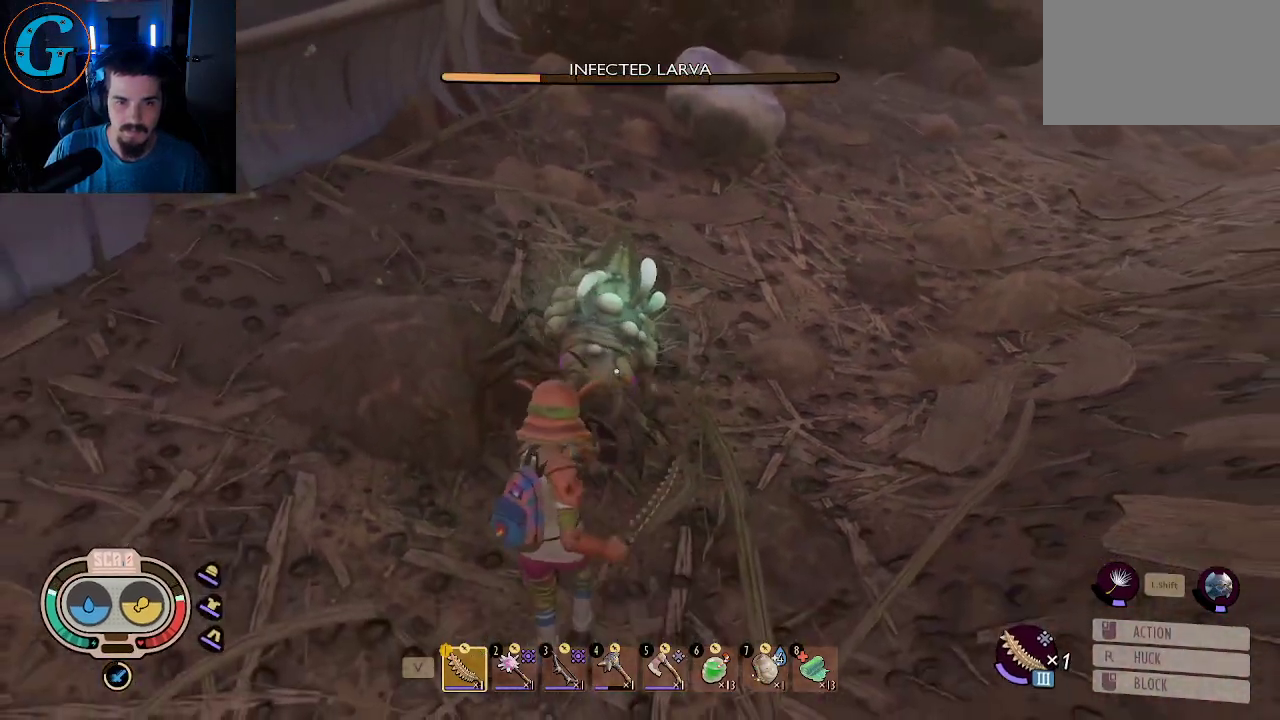
{"keys": [], "mouse": [], "mouse_move": "still", "events": [[34, "mouse_left", "up"], [117, "mouse_left", "down"], [217, "mouse_left", "up"], [267, "mouse_left", "down"], [267, "w", "up"], [350, "mouse_left", "up"], [400, "mouse_left", "down"], [500, "mouse_left", "up"]]}
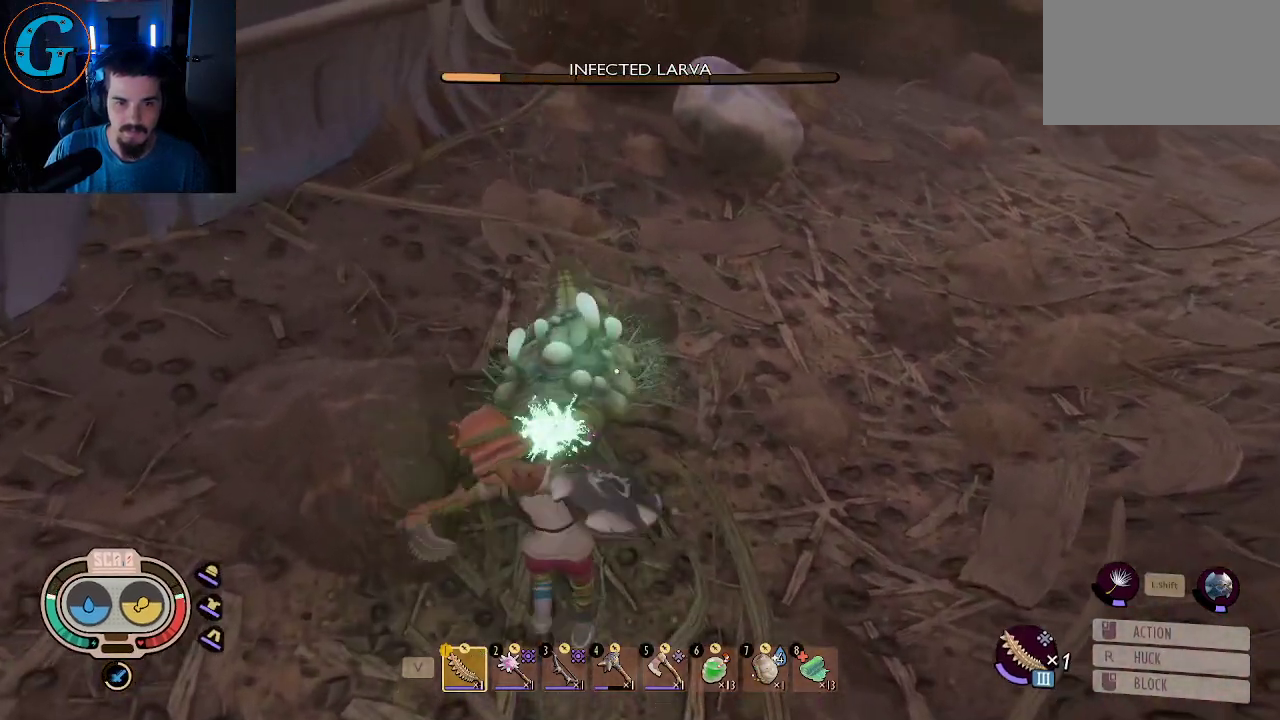
{"keys": [], "mouse": ["left"], "mouse_move": "still", "events": [[84, "mouse_left", "down"], [184, "mouse_left", "up"], [234, "mouse_left", "down"], [234, "s", "down"], [367, "mouse_left", "up"], [417, "mouse_left", "down"], [417, "s", "up"]]}
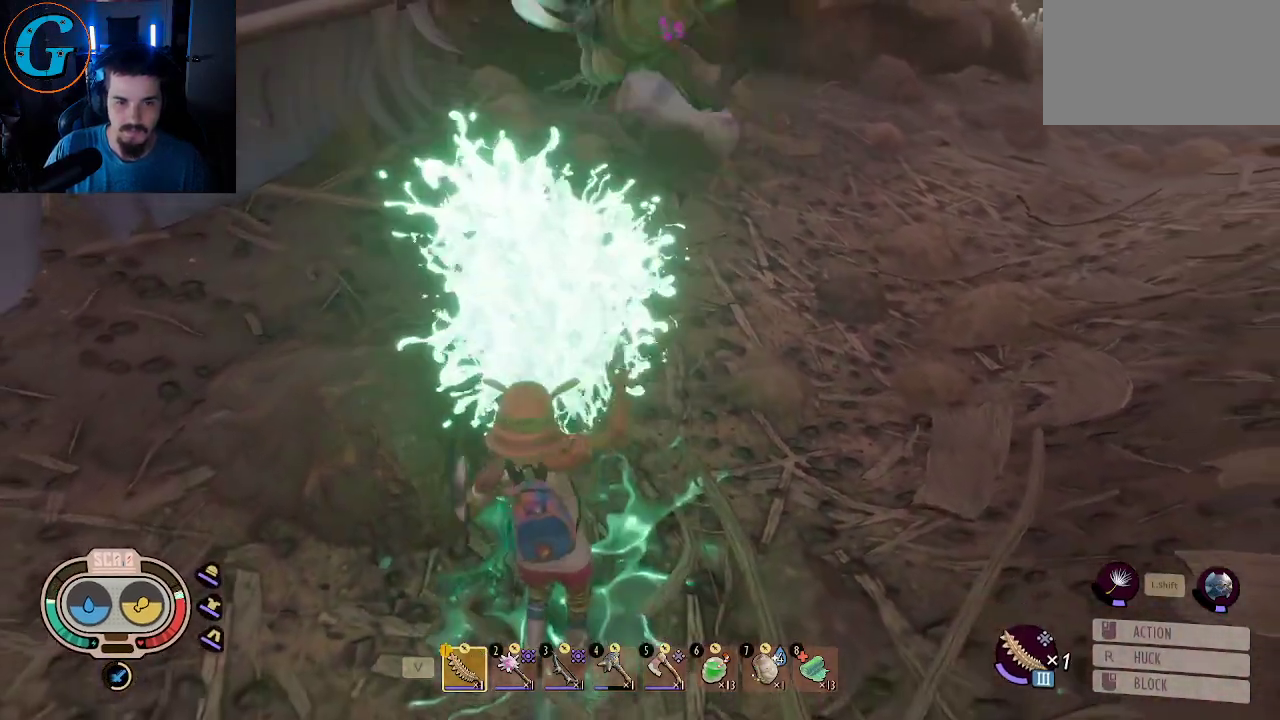
{"keys": ["a"], "mouse": [], "mouse_move": "still", "events": [[17, "mouse_left", "up"], [100, "s", "down"], [350, "a", "down"], [484, "s", "up"]]}
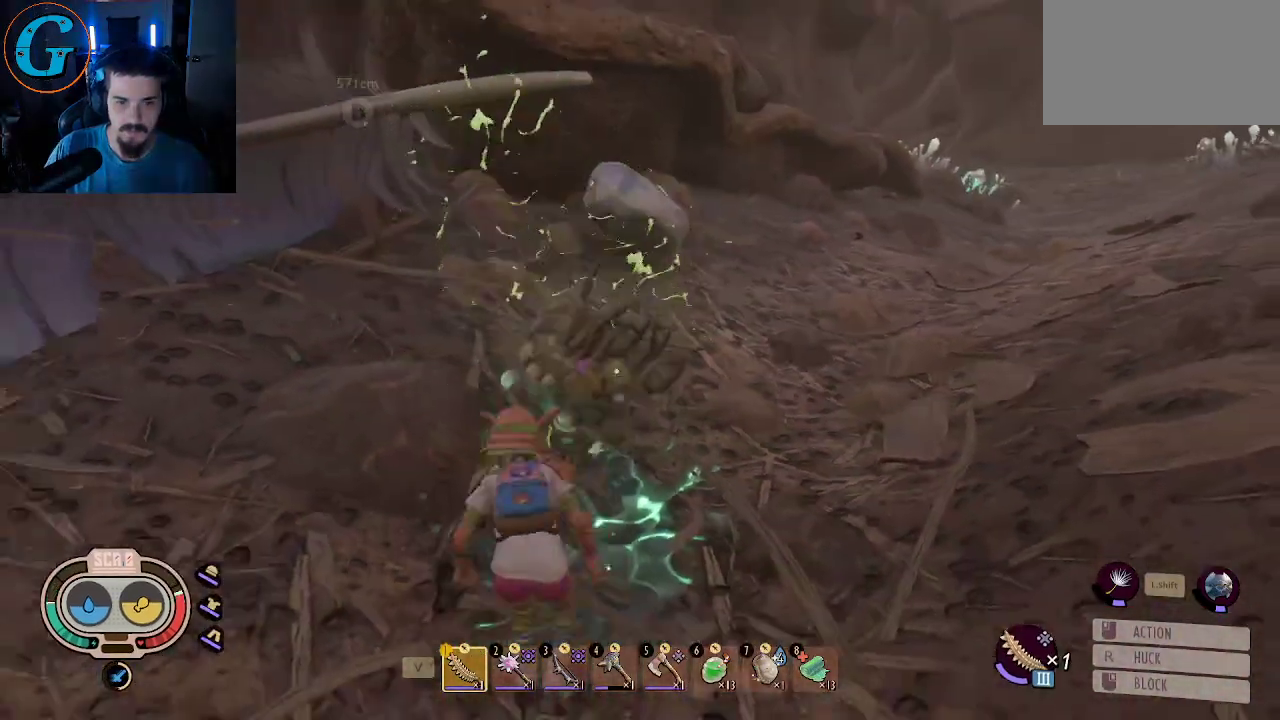
{"keys": ["a"], "mouse": [], "mouse_move": "right", "events": []}
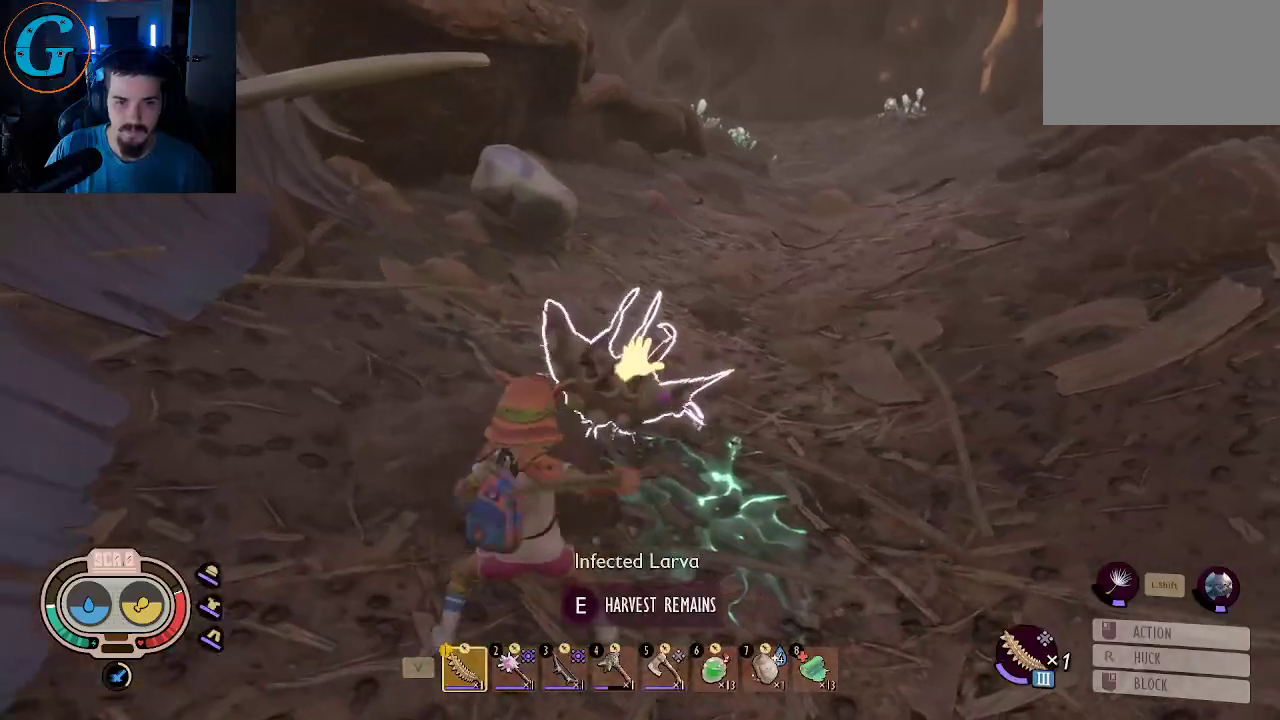
{"keys": [], "mouse": [], "mouse_move": "left", "events": [[50, "w", "down"], [134, "a", "up"], [234, "w", "up"], [284, "e", "down"], [367, "e", "up"]]}
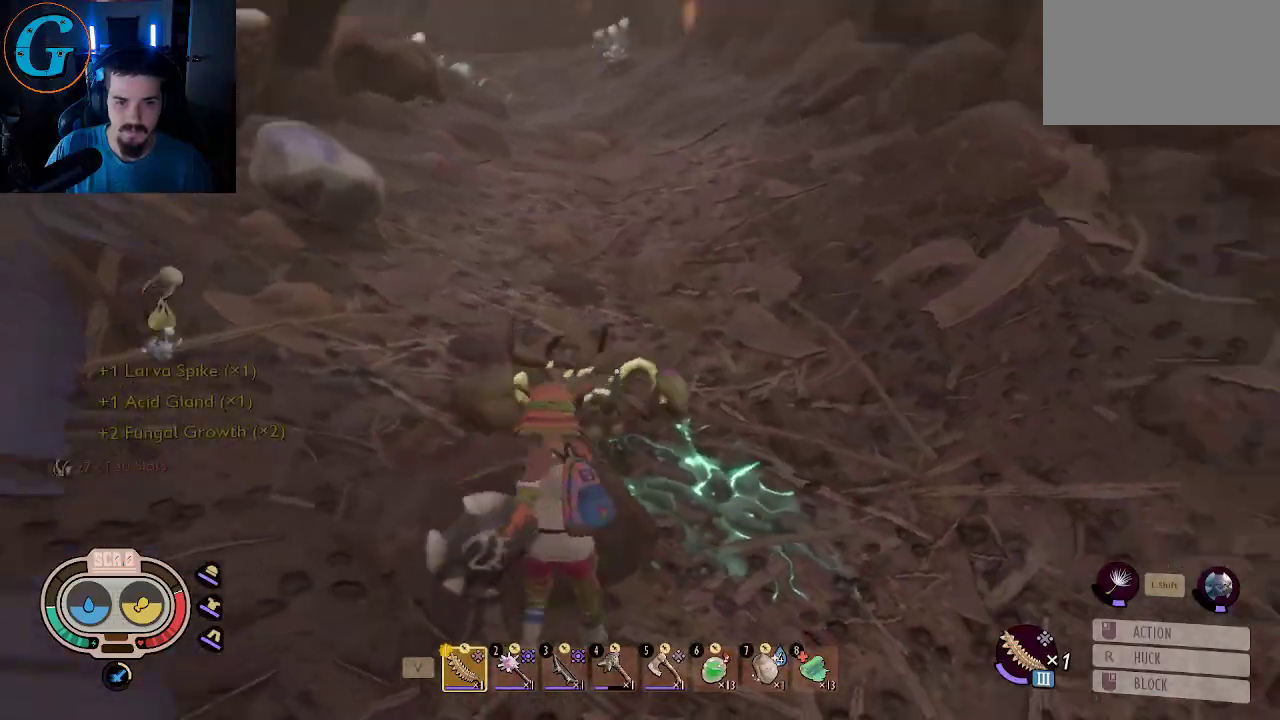
{"keys": [], "mouse": [], "mouse_move": "up", "events": [[100, "d", "down"], [334, "d", "up"]]}
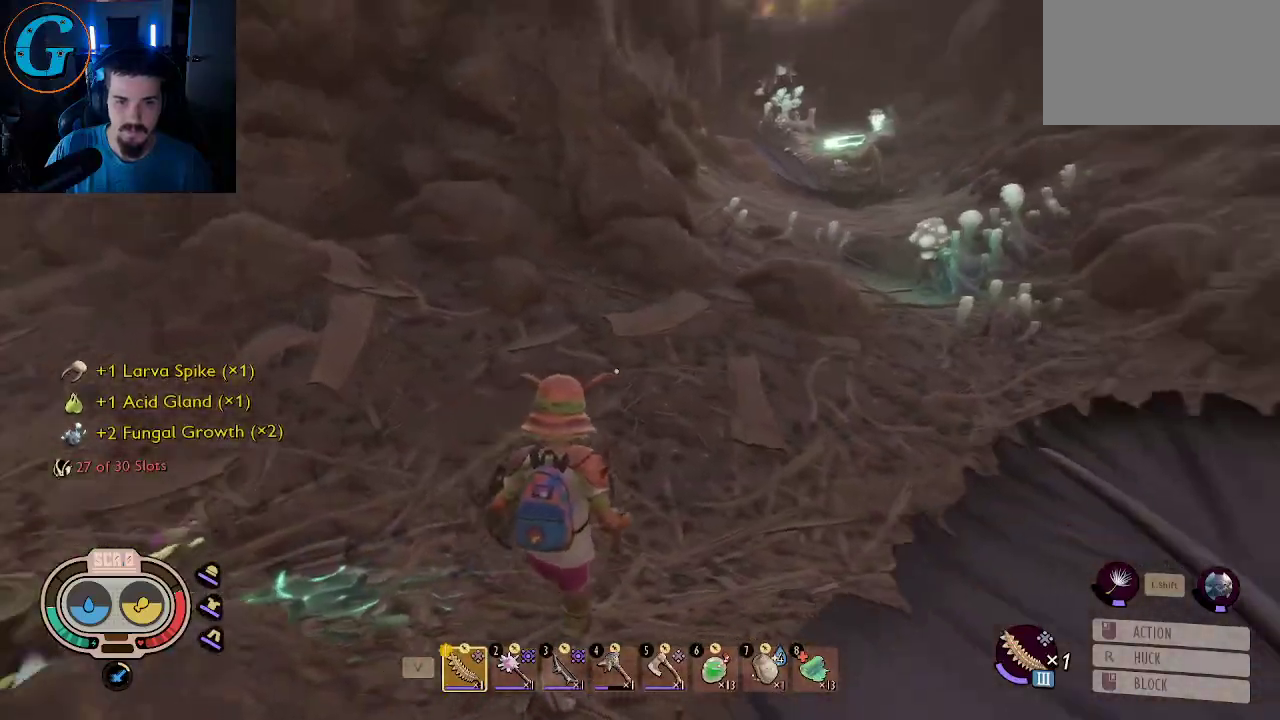
{"keys": [], "mouse": [], "mouse_move": "still", "events": []}
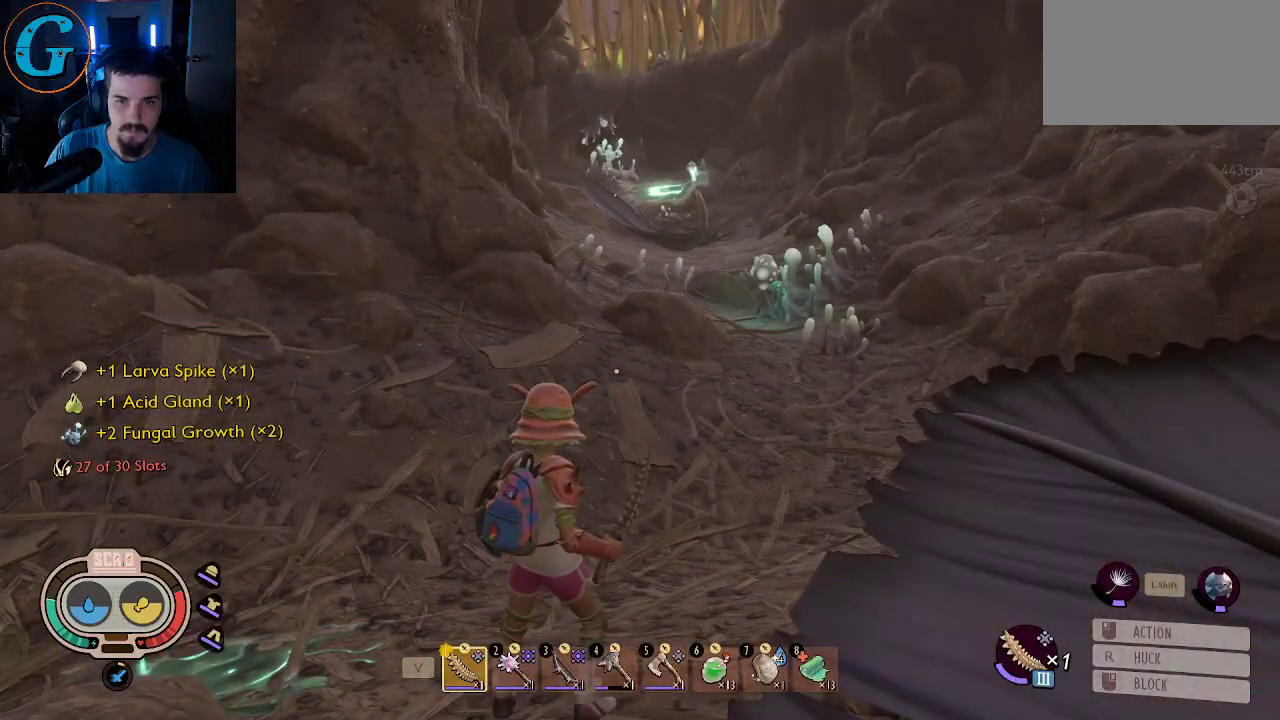
{"keys": [], "mouse": [], "mouse_move": "left", "events": [[334, "d", "down"], [467, "d", "up"]]}
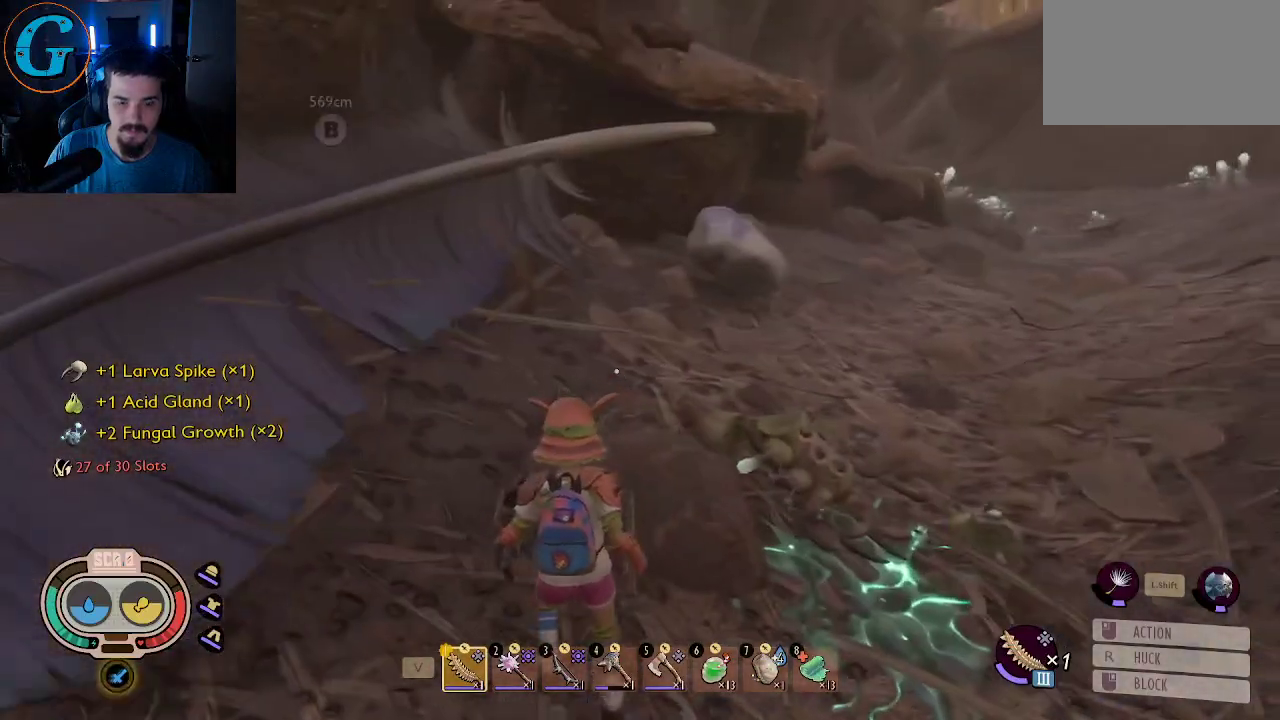
{"keys": ["d"], "mouse": [], "mouse_move": "left", "events": [[200, "d", "down"]]}
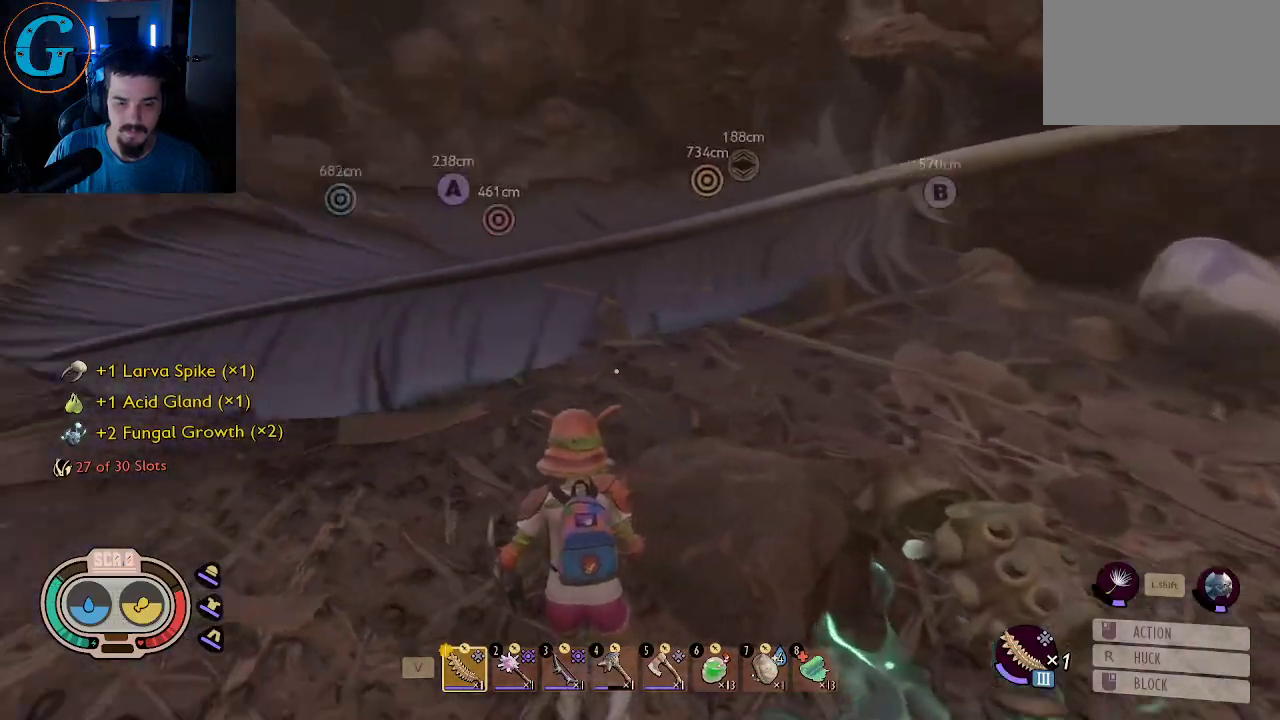
{"keys": ["w"], "mouse": [], "mouse_move": "still", "events": [[34, "d", "up"], [267, "a", "down"], [450, "w", "down"], [500, "a", "up"]]}
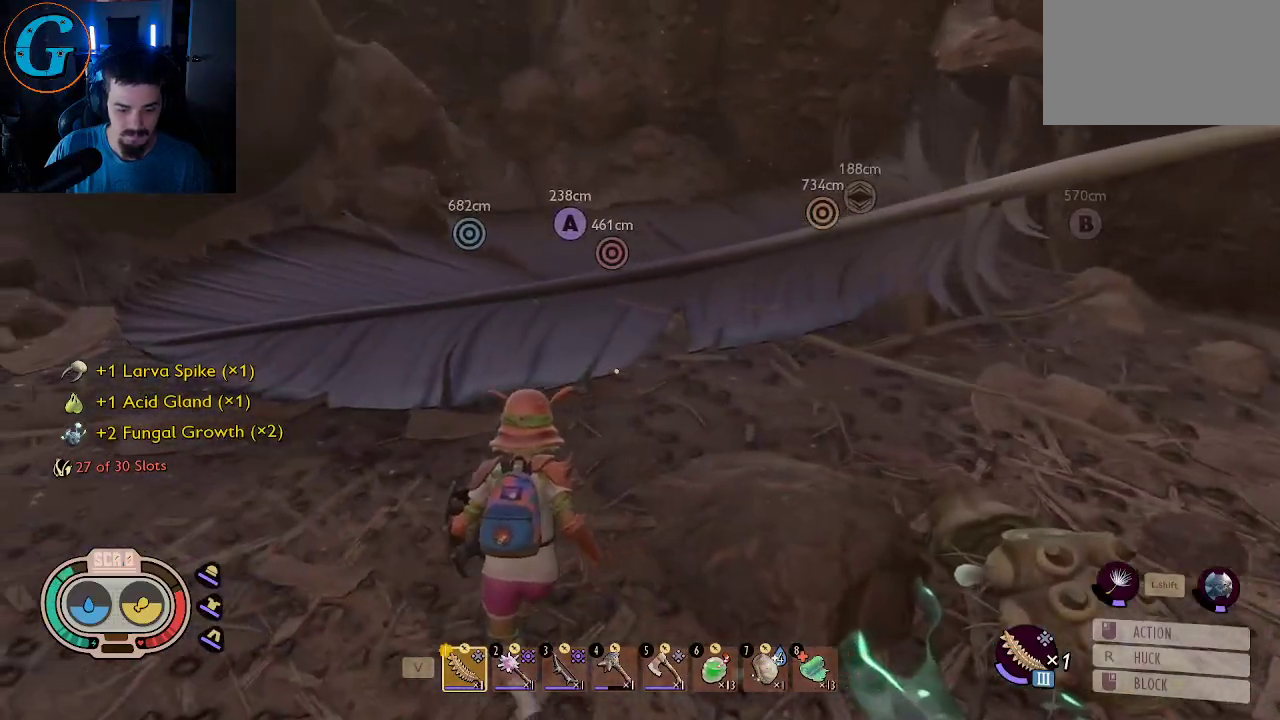
{"keys": [], "mouse": [], "mouse_move": "still", "events": [[100, "w", "up"], [367, "5", "down"], [467, "5", "up"]]}
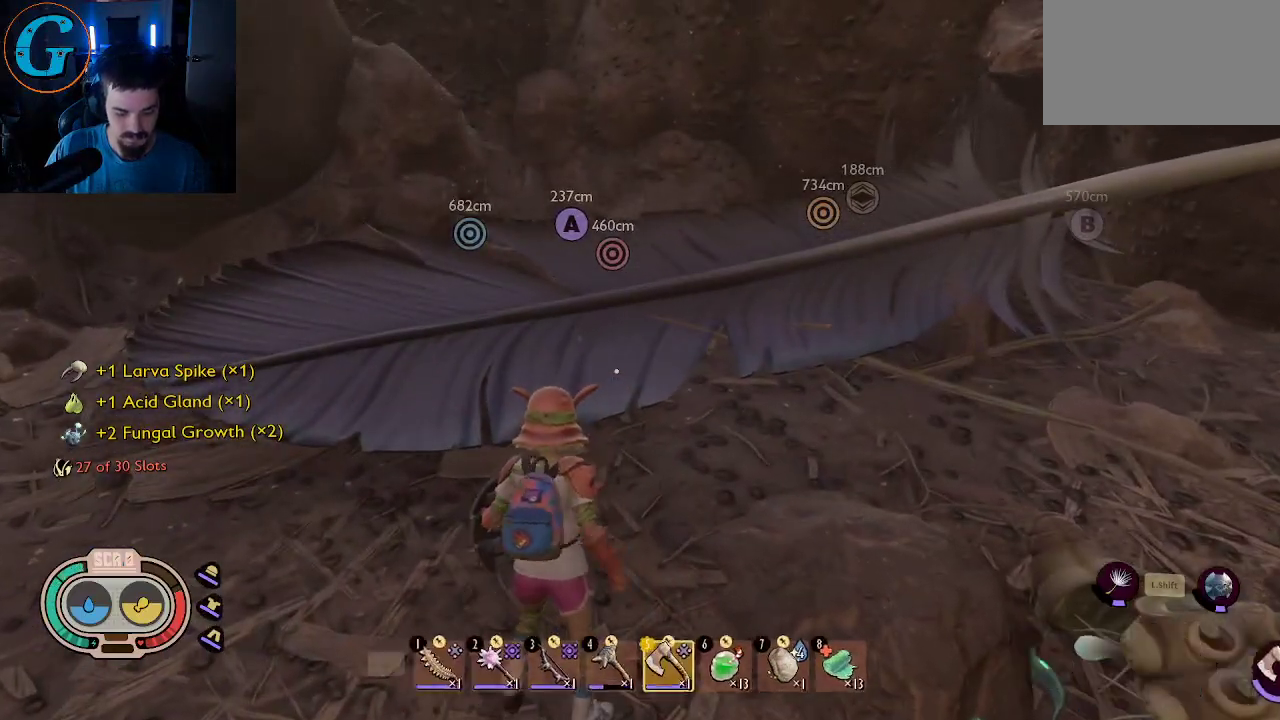
{"keys": ["w"], "mouse": ["left"], "mouse_move": "still", "events": [[200, "w", "down"], [434, "mouse_left", "down"]]}
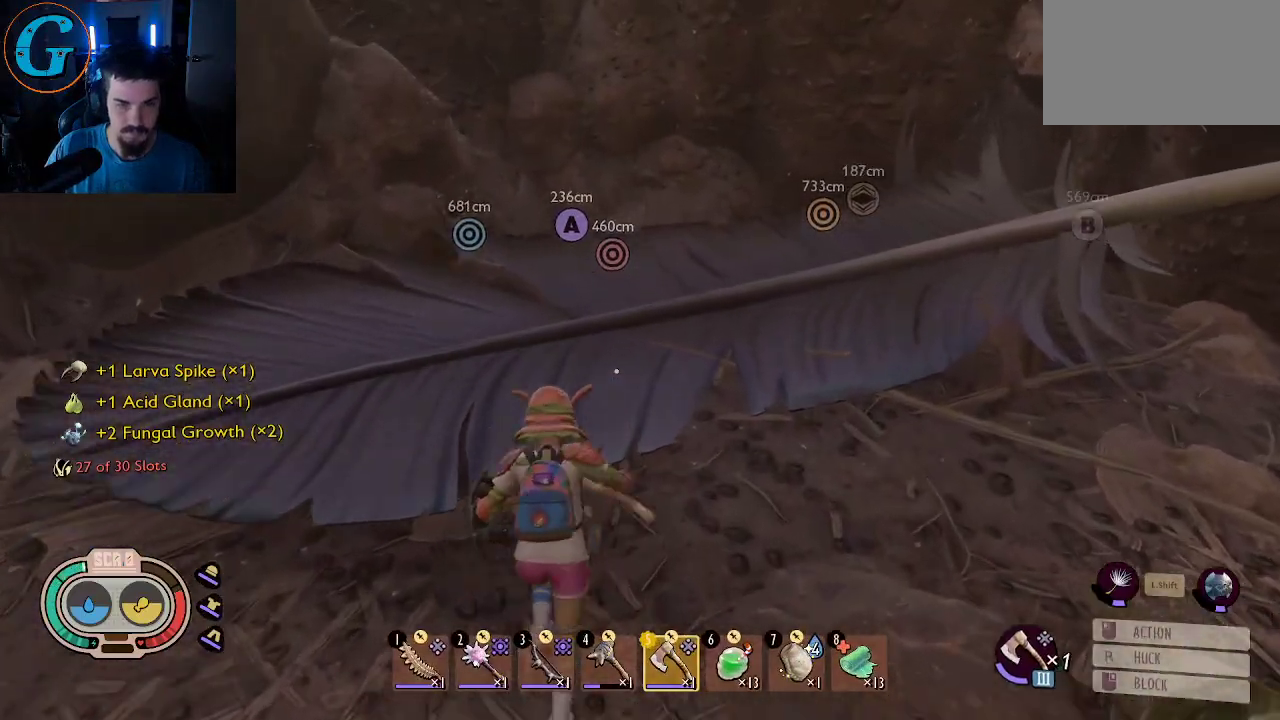
{"keys": ["a"], "mouse": ["left"], "mouse_move": "left", "events": [[84, "mouse_left", "up"], [117, "mouse_left", "down"], [117, "w", "up"], [217, "mouse_left", "up"], [317, "mouse_left", "down"], [450, "mouse_left", "up"], [500, "a", "down"], [500, "mouse_left", "down"]]}
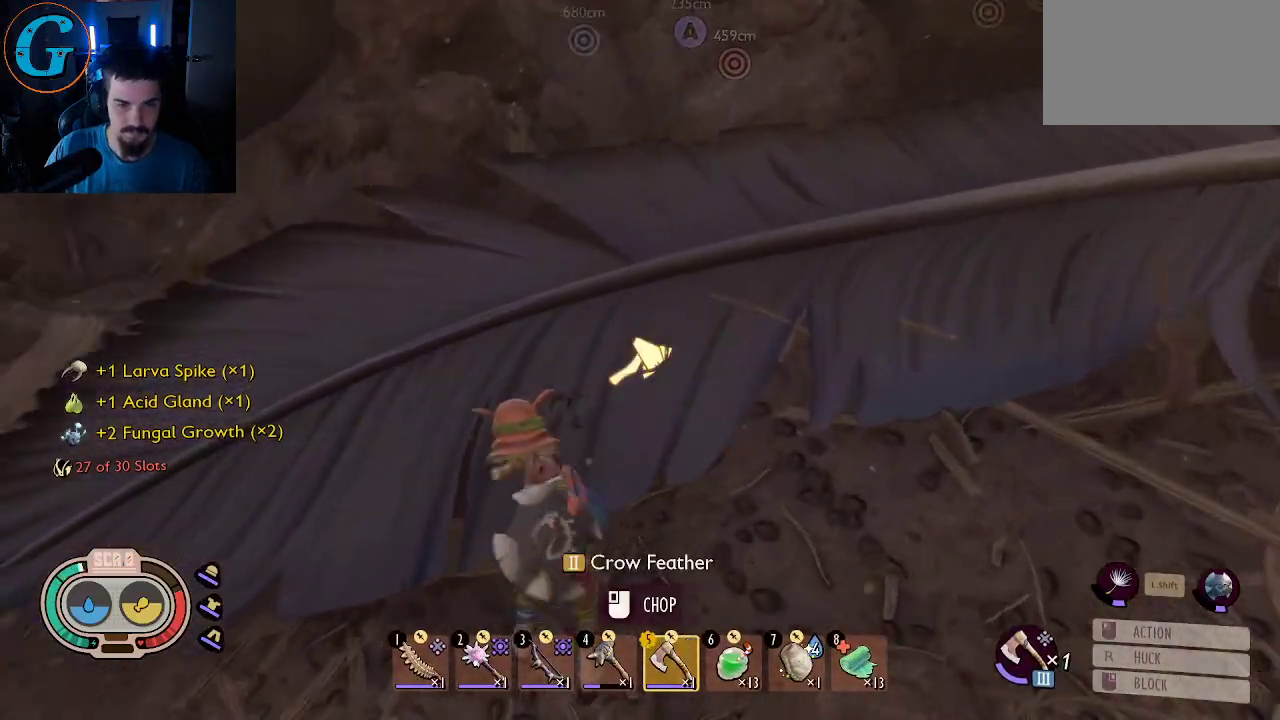
{"keys": [], "mouse": ["left"], "mouse_move": "right", "events": [[134, "mouse_left", "up"], [134, "w", "down"], [234, "mouse_left", "down"], [284, "w", "up"], [334, "a", "up"], [334, "mouse_left", "up"], [417, "mouse_left", "down"]]}
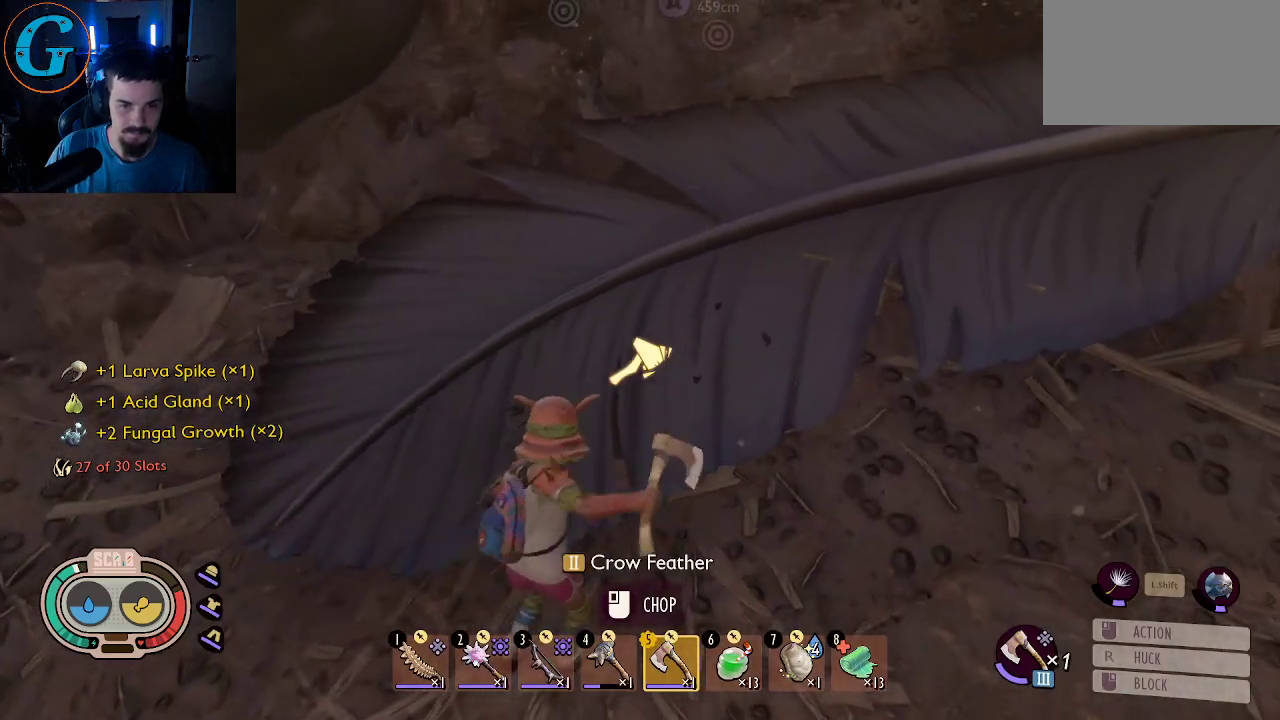
{"keys": ["a"], "mouse": [], "mouse_move": "right", "events": [[17, "mouse_left", "up"], [100, "a", "down"], [100, "mouse_left", "down"], [250, "mouse_left", "up"]]}
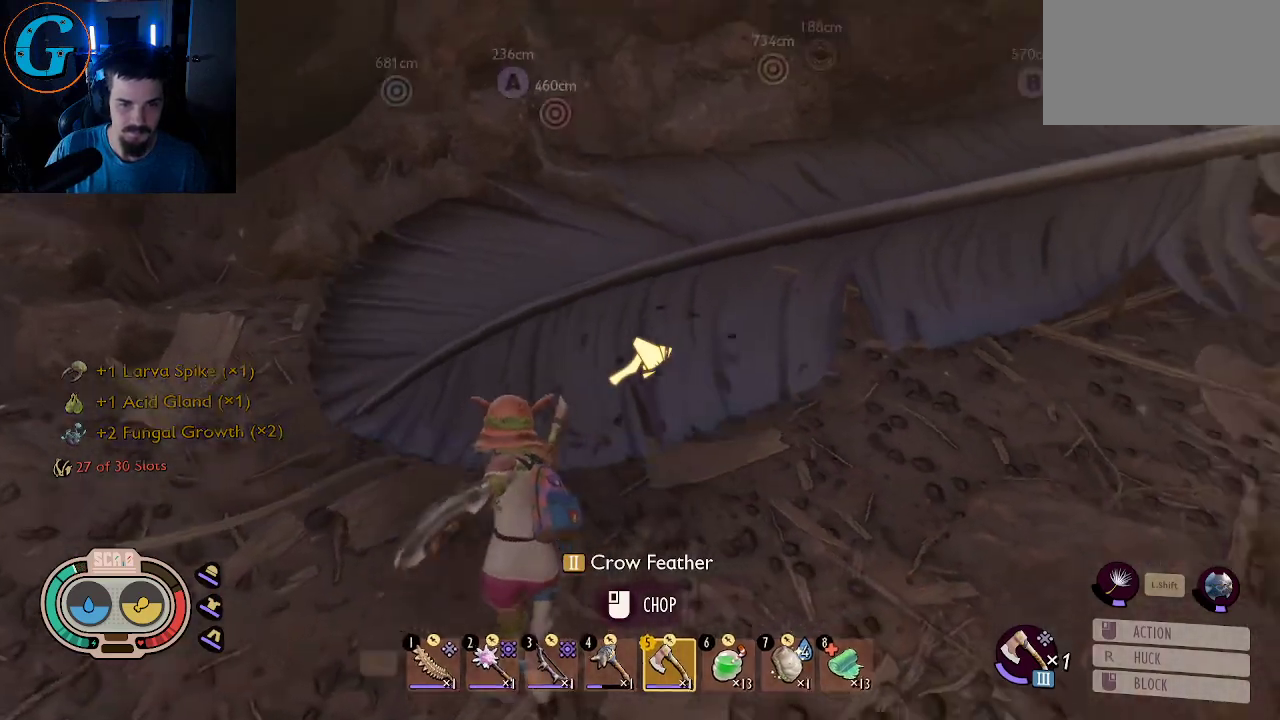
{"keys": ["w"], "mouse": ["left"], "mouse_move": "still", "events": [[267, "w", "down"], [350, "a", "up"], [400, "mouse_left", "down"]]}
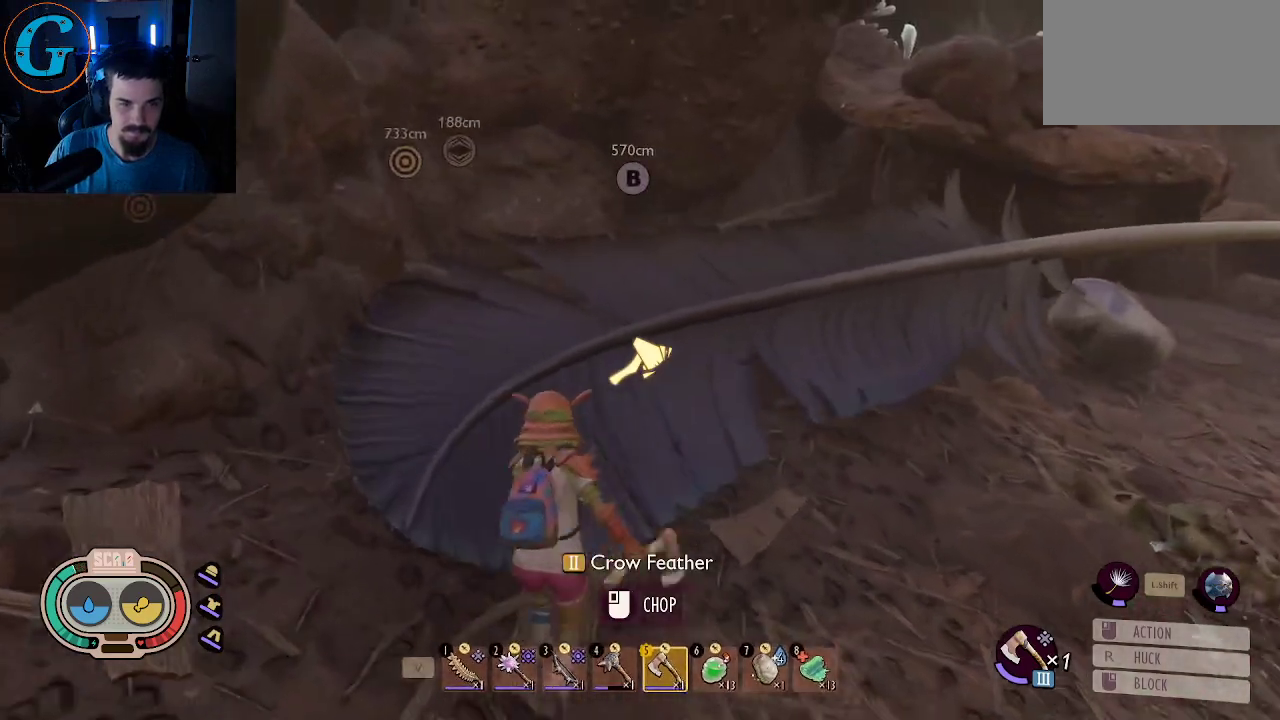
{"keys": [], "mouse": [], "mouse_move": "left", "events": [[50, "mouse_left", "up"], [100, "mouse_left", "down"], [100, "w", "up"], [184, "mouse_left", "up"], [284, "mouse_left", "down"], [417, "mouse_left", "up"]]}
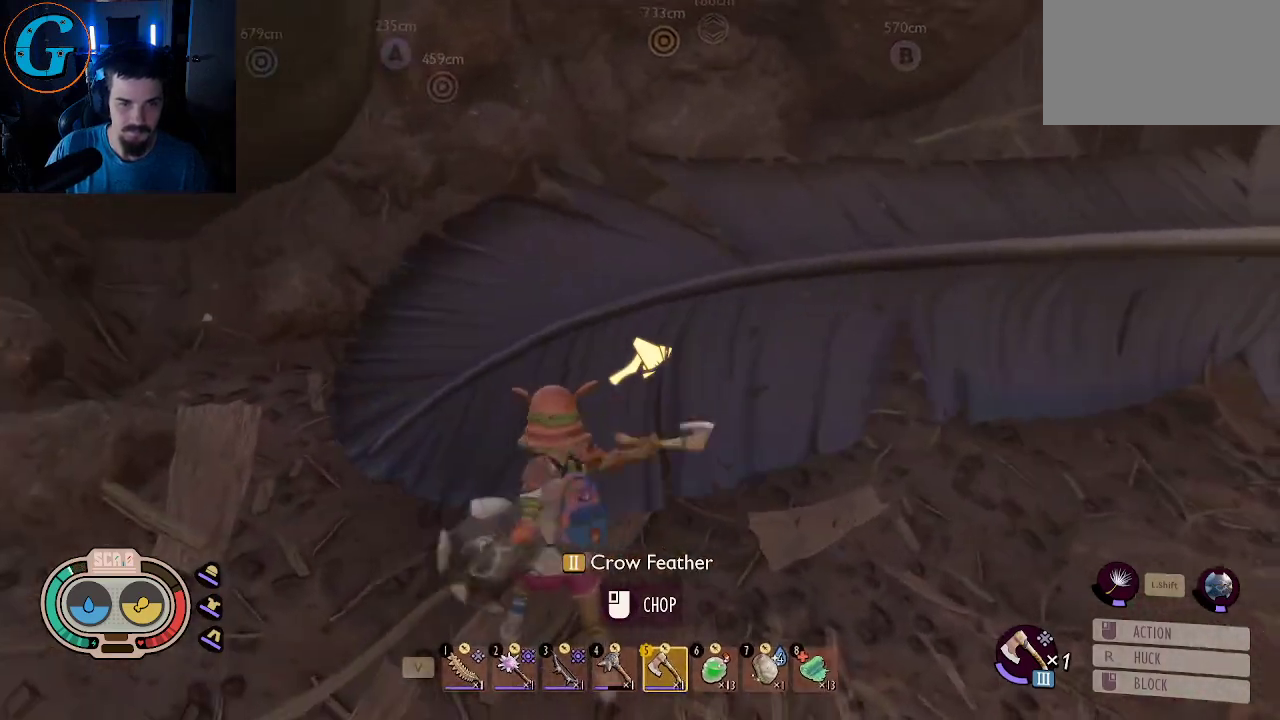
{"keys": [], "mouse": [], "mouse_move": "still", "events": []}
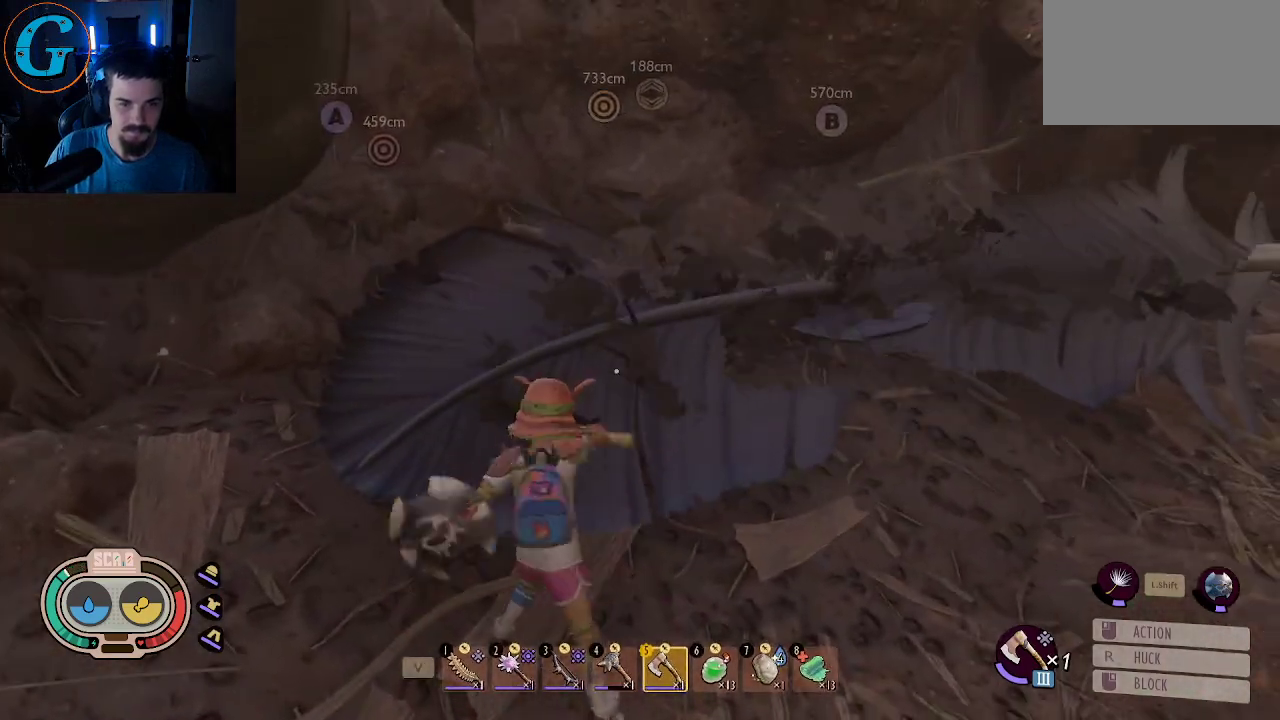
{"keys": ["w"], "mouse": [], "mouse_move": "still", "events": [[267, "w", "down"]]}
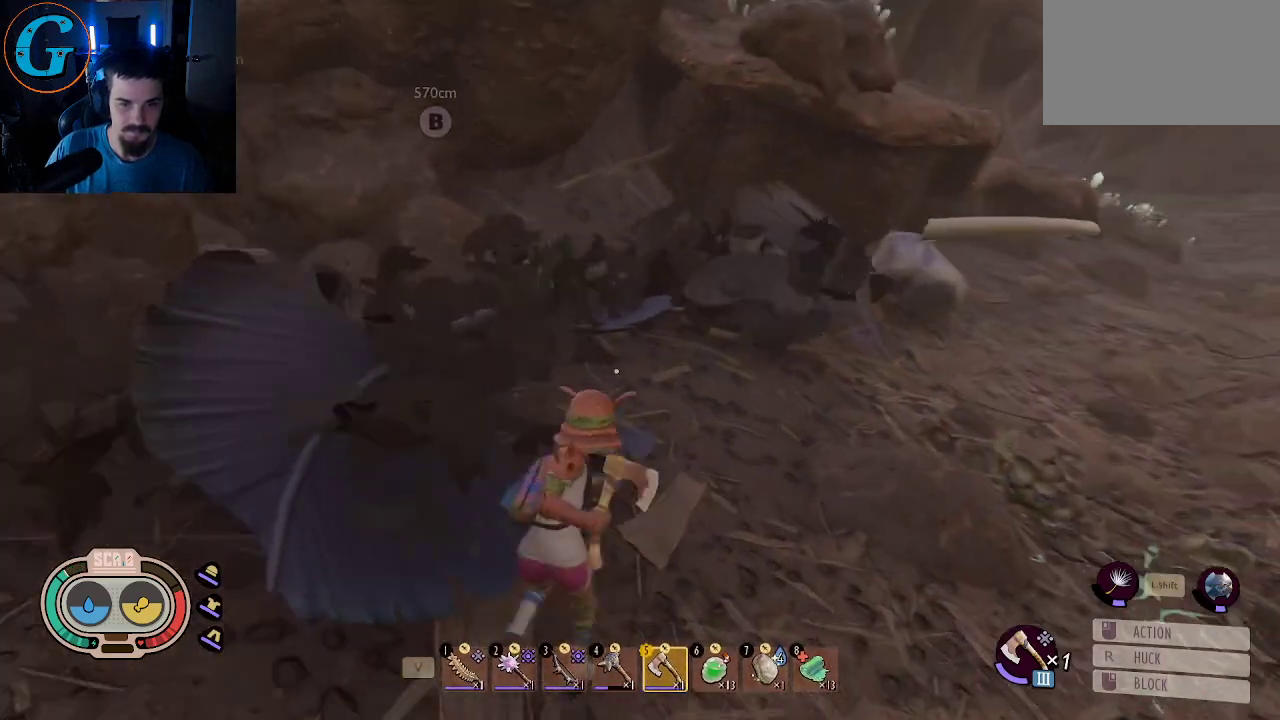
{"keys": ["w"], "mouse": [], "mouse_move": "down-left", "events": []}
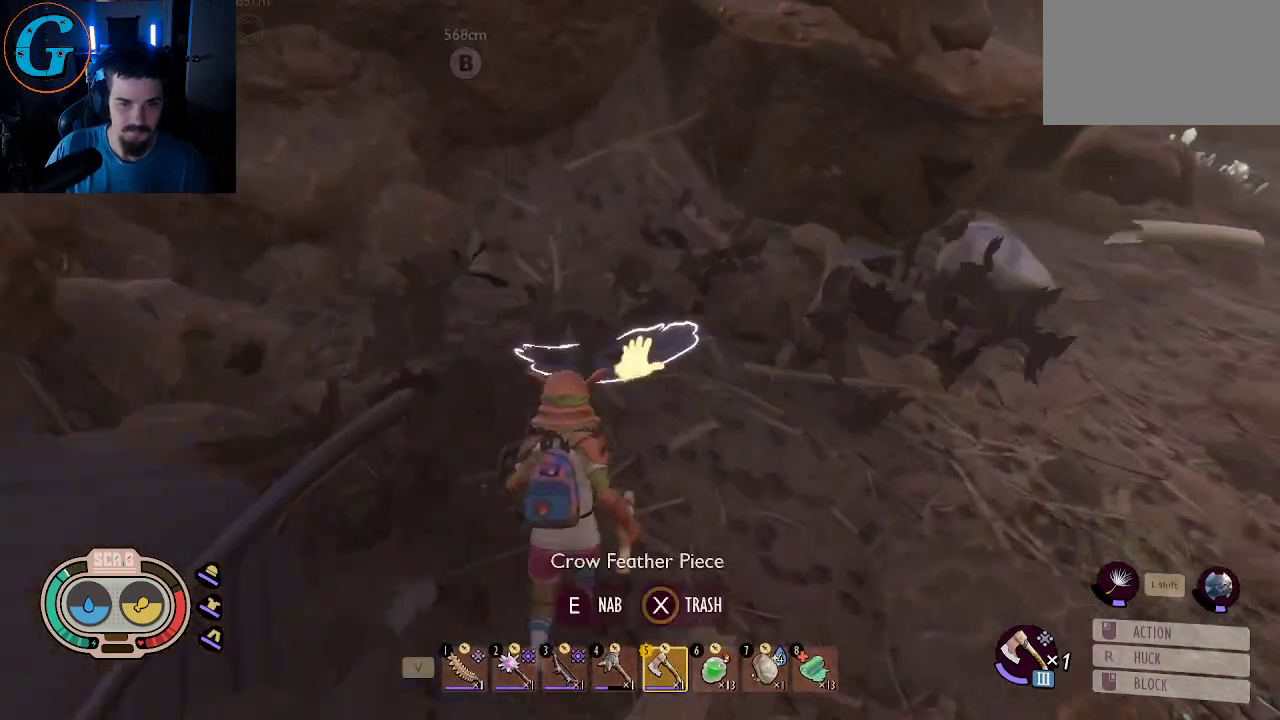
{"keys": ["w"], "mouse": [], "mouse_move": "right", "events": [[100, "e", "down"], [250, "e", "up"]]}
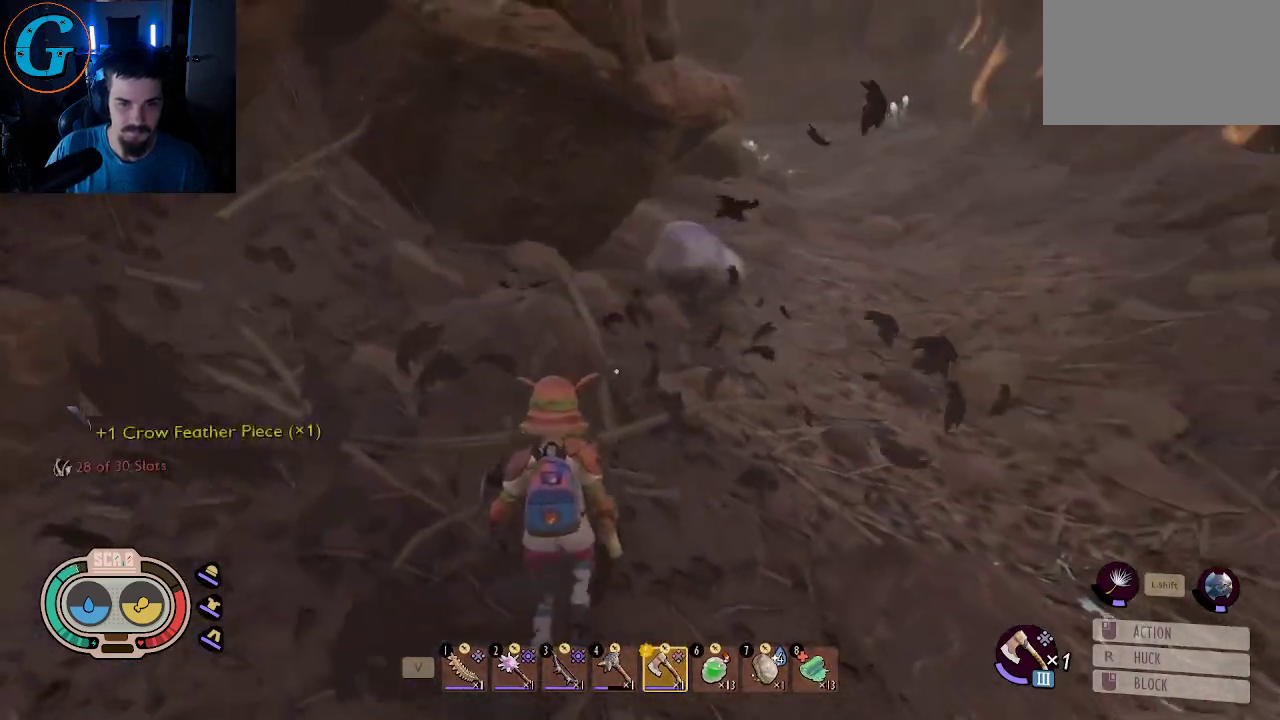
{"keys": ["d", "shift", "w"], "mouse": [], "mouse_move": "still", "events": [[84, "shift", "down"], [117, "d", "down"], [317, "d", "up"], [450, "d", "down"]]}
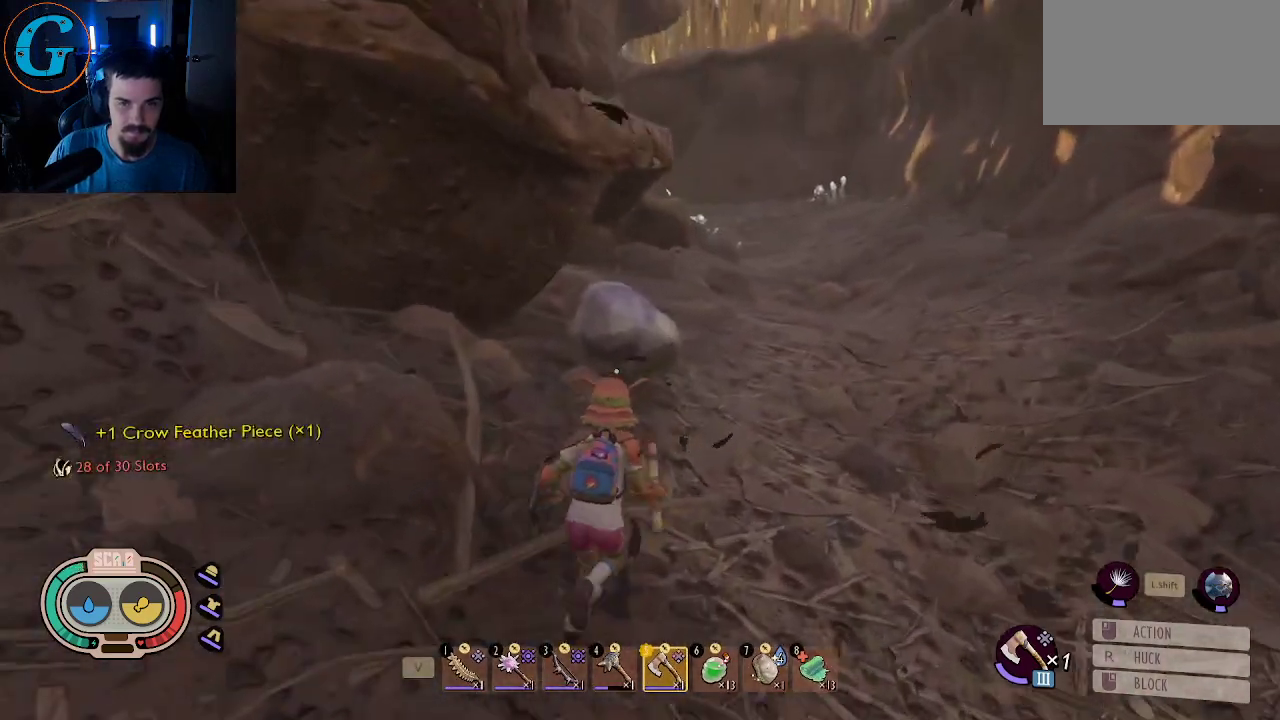
{"keys": [], "mouse": [], "mouse_move": "still", "events": [[84, "d", "up"], [284, "shift", "up"], [467, "w", "up"]]}